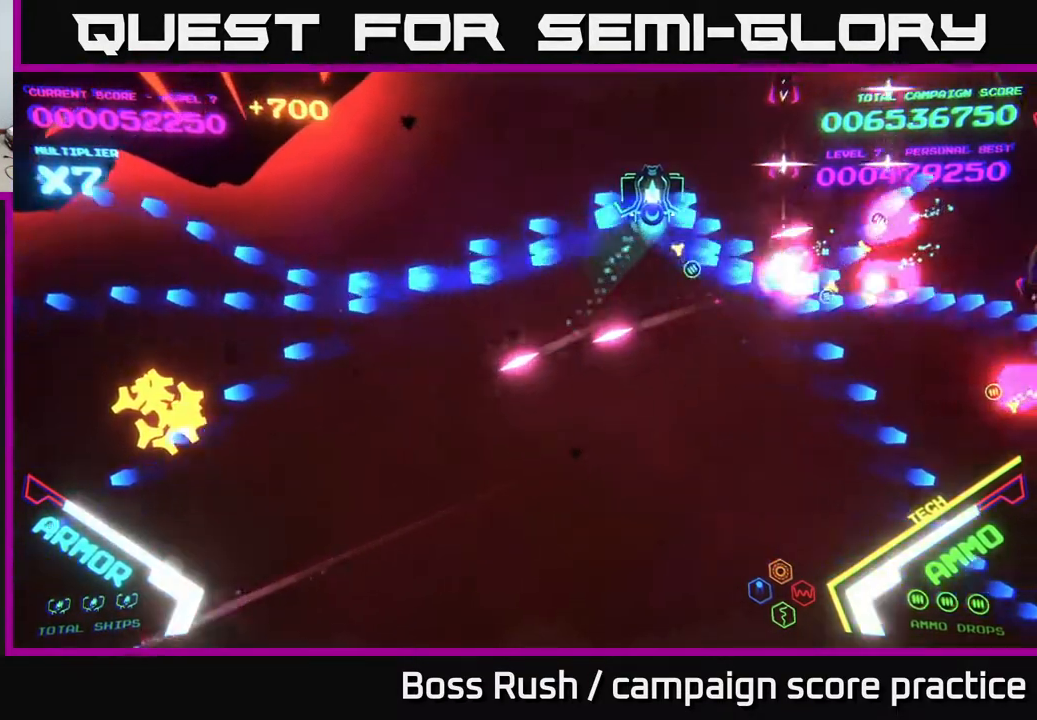
Gameplay with a controller (Xbox layout); each line is a JSON object with the inputs held at the frame after it. "events" lists button and stick changes between this image and that frame as [ms after this image, input, new state], when the widget could be followed in between.
{"buttons": [], "left_stick": "down-right", "right_stick": "center", "events": [[300, "B", "up"], [300, "left_stick", "right"], [367, "B", "down"], [400, "left_stick", "down-right"], [467, "B", "up"]]}
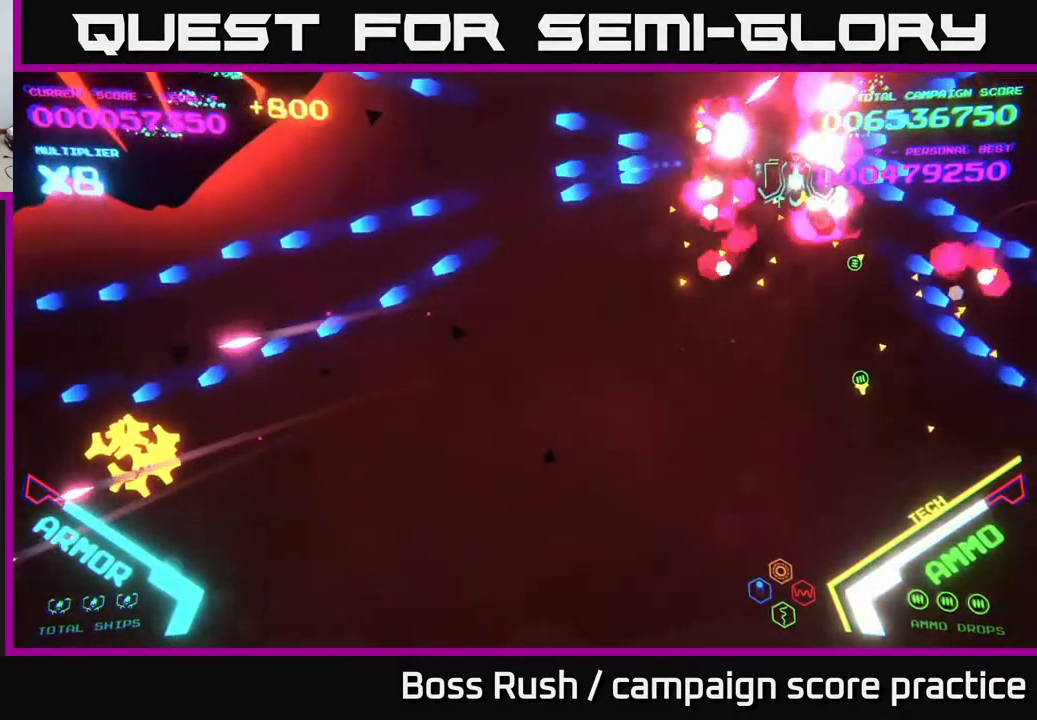
{"buttons": [], "left_stick": "down", "right_stick": "center", "events": [[33, "B", "down"], [133, "B", "up"], [217, "B", "down"], [317, "B", "up"], [483, "left_stick", "down"]]}
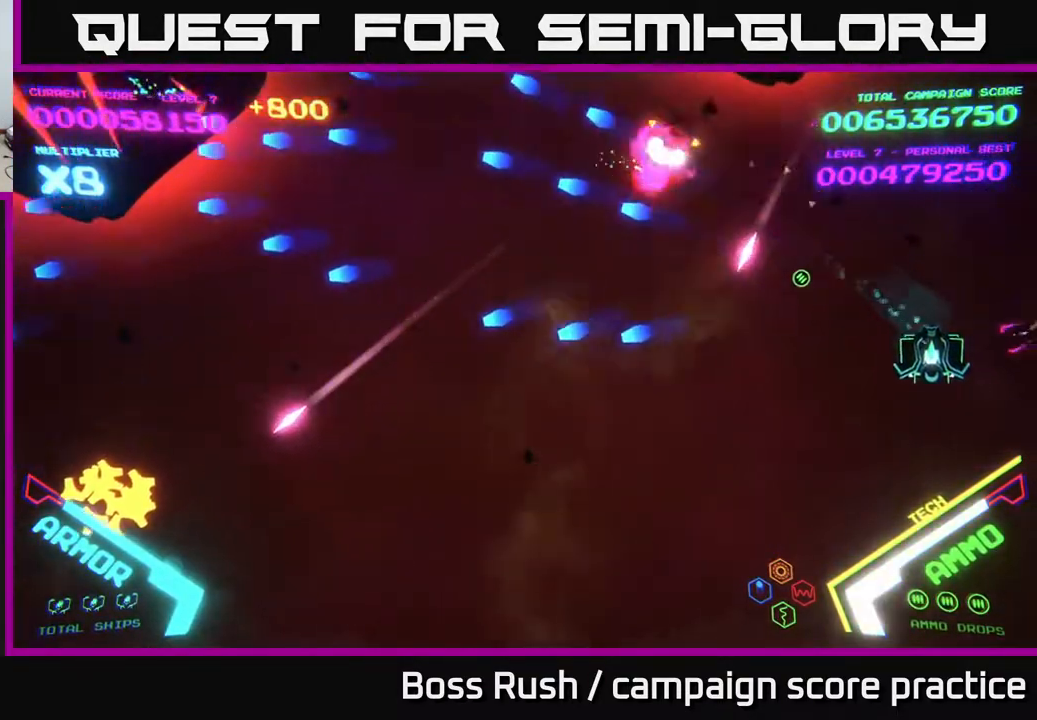
{"buttons": ["B"], "left_stick": "up", "right_stick": "center", "events": [[150, "left_stick", "down-right"], [300, "left_stick", "up-right"], [350, "left_stick", "up"], [400, "B", "down"]]}
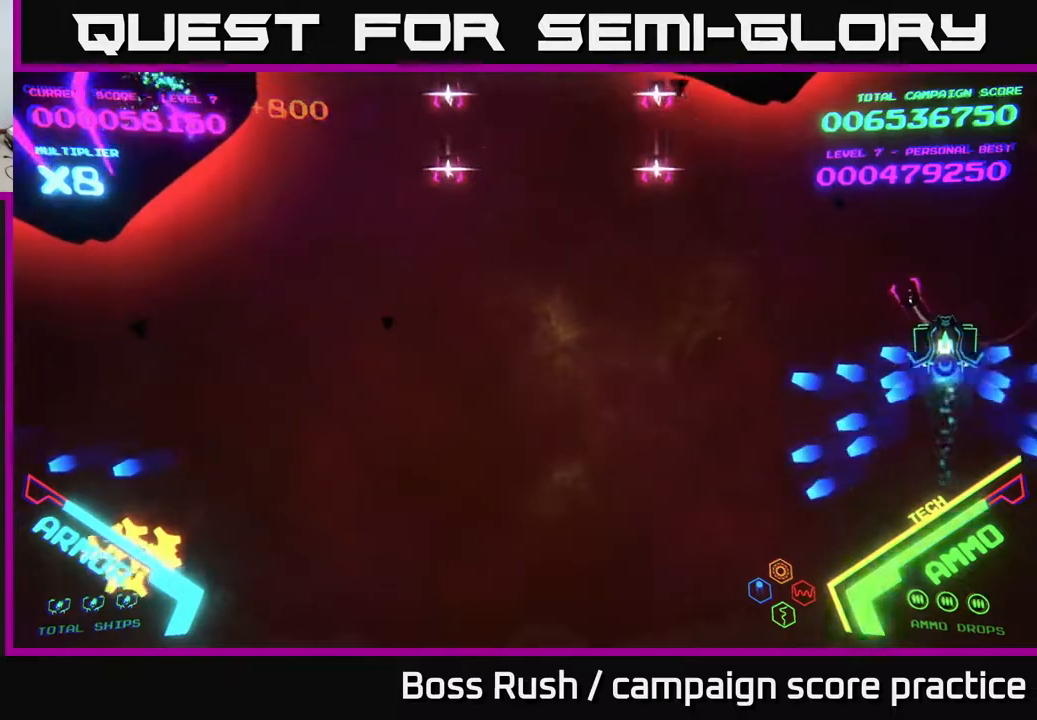
{"buttons": ["B"], "left_stick": "up-left", "right_stick": "center", "events": [[117, "left_stick", "up-left"]]}
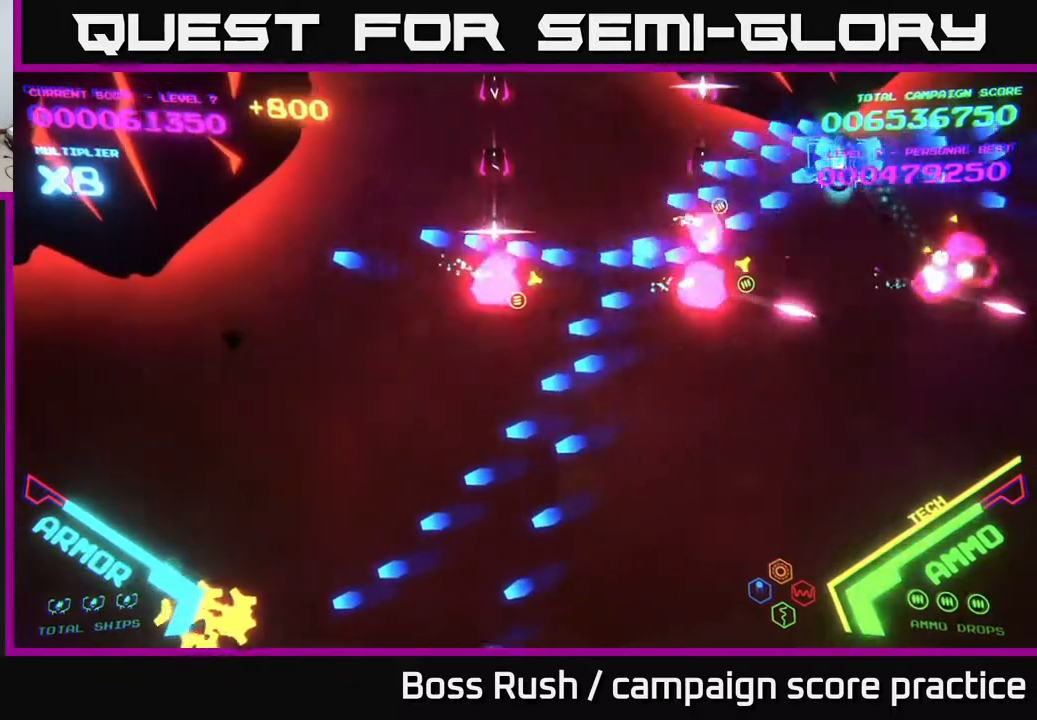
{"buttons": ["X"], "left_stick": "down", "right_stick": "center", "events": [[17, "left_stick", "down-left"], [133, "B", "up"], [200, "X", "down"], [233, "left_stick", "down-right"], [267, "X", "up"], [350, "X", "down"], [350, "left_stick", "down"], [400, "X", "up"], [483, "X", "down"]]}
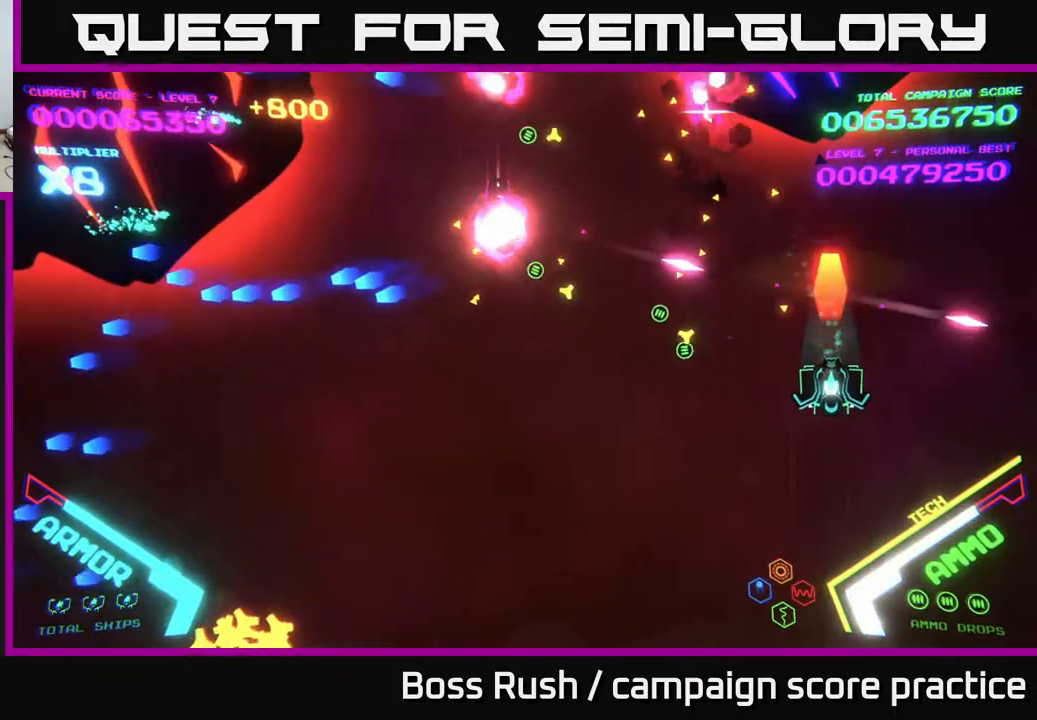
{"buttons": [], "left_stick": "left", "right_stick": "center", "events": [[17, "X", "up"], [83, "X", "down"], [133, "X", "up"], [133, "left_stick", "down-left"], [183, "X", "down"], [267, "X", "up"], [383, "left_stick", "left"]]}
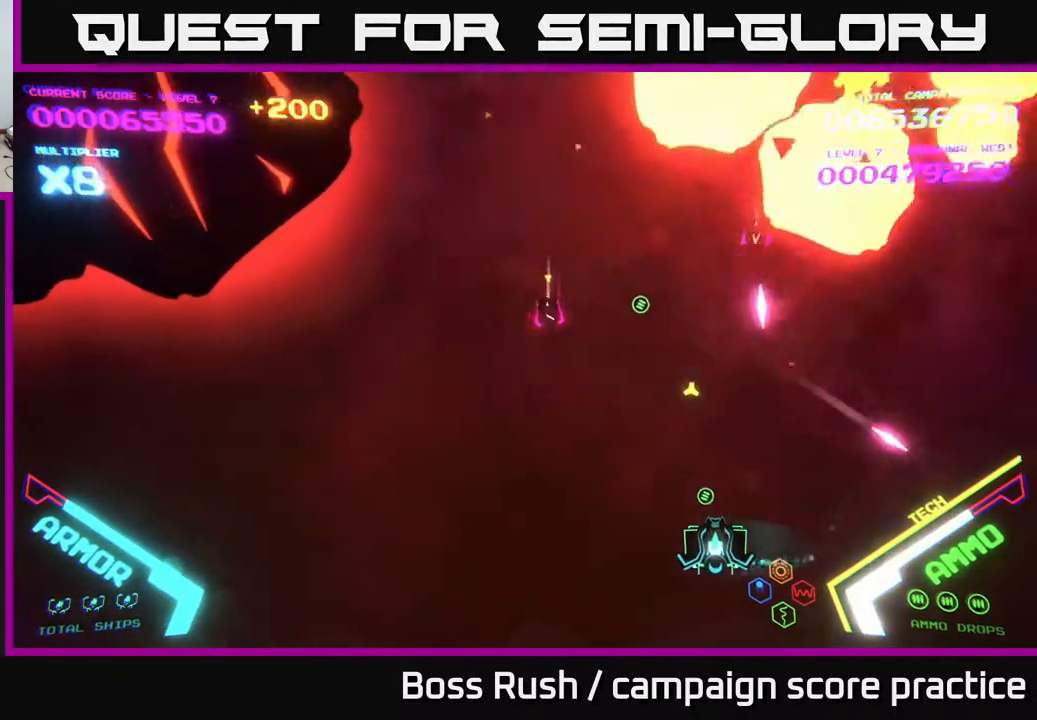
{"buttons": [], "left_stick": "left", "right_stick": "center", "events": []}
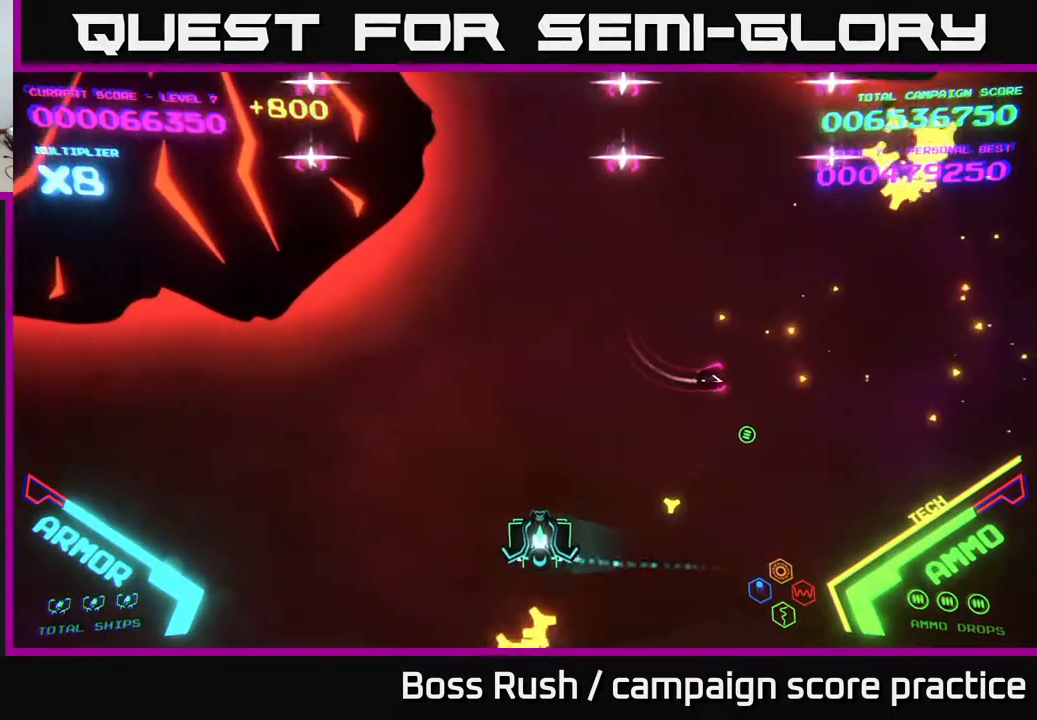
{"buttons": [], "left_stick": "left", "right_stick": "center", "events": [[433, "X", "down"], [483, "X", "up"]]}
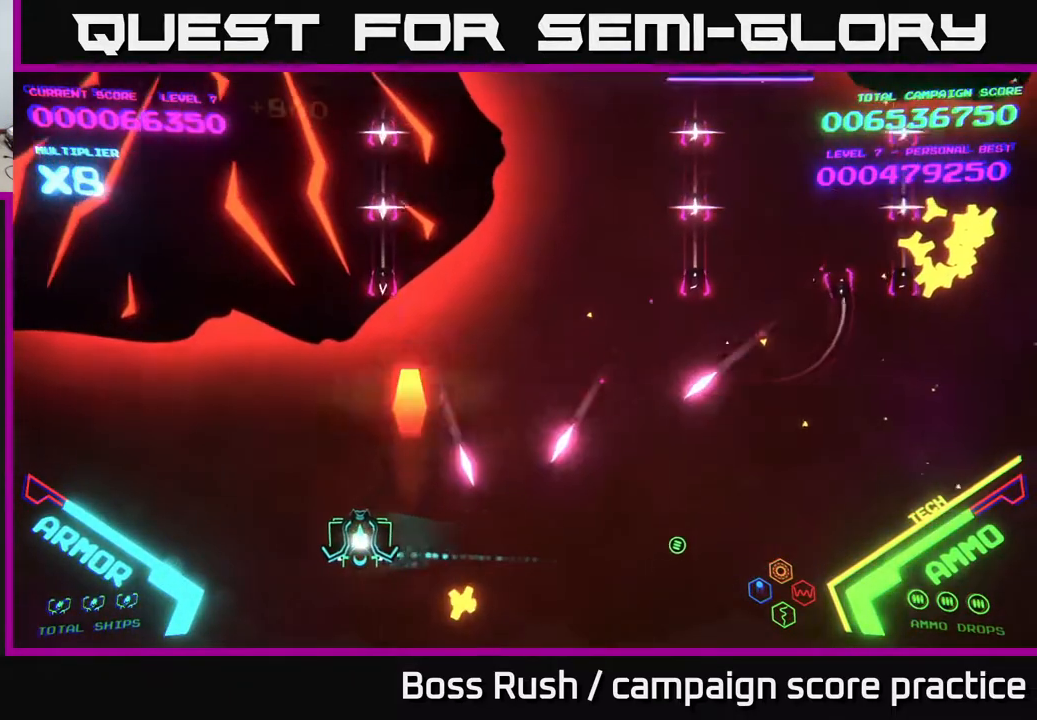
{"buttons": [], "left_stick": "down-left", "right_stick": "center", "events": [[67, "X", "down"], [100, "X", "up"], [133, "left_stick", "up-left"], [150, "X", "down"], [200, "X", "up"], [267, "X", "down"], [317, "X", "up"], [383, "X", "down"], [400, "left_stick", "down-left"], [467, "X", "up"]]}
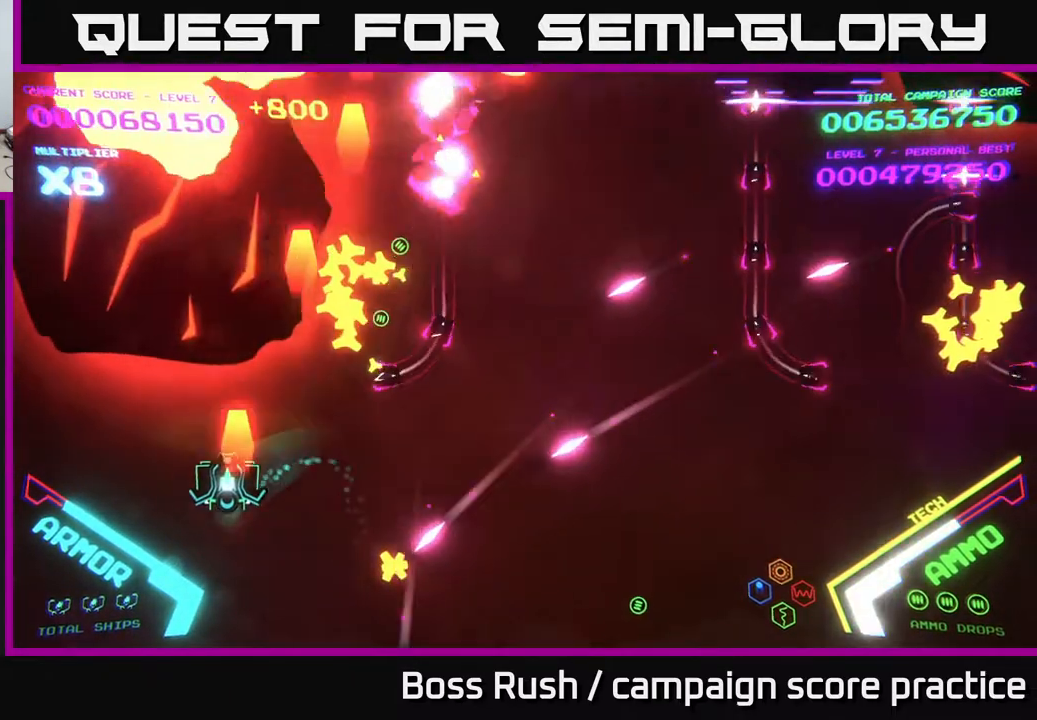
{"buttons": [], "left_stick": "right", "right_stick": "center", "events": [[17, "X", "down"], [83, "X", "up"], [133, "X", "down"], [183, "X", "up"], [200, "left_stick", "down"], [267, "X", "down"], [317, "left_stick", "down-right"], [383, "X", "up"], [450, "X", "down"], [483, "left_stick", "right"], [500, "X", "up"]]}
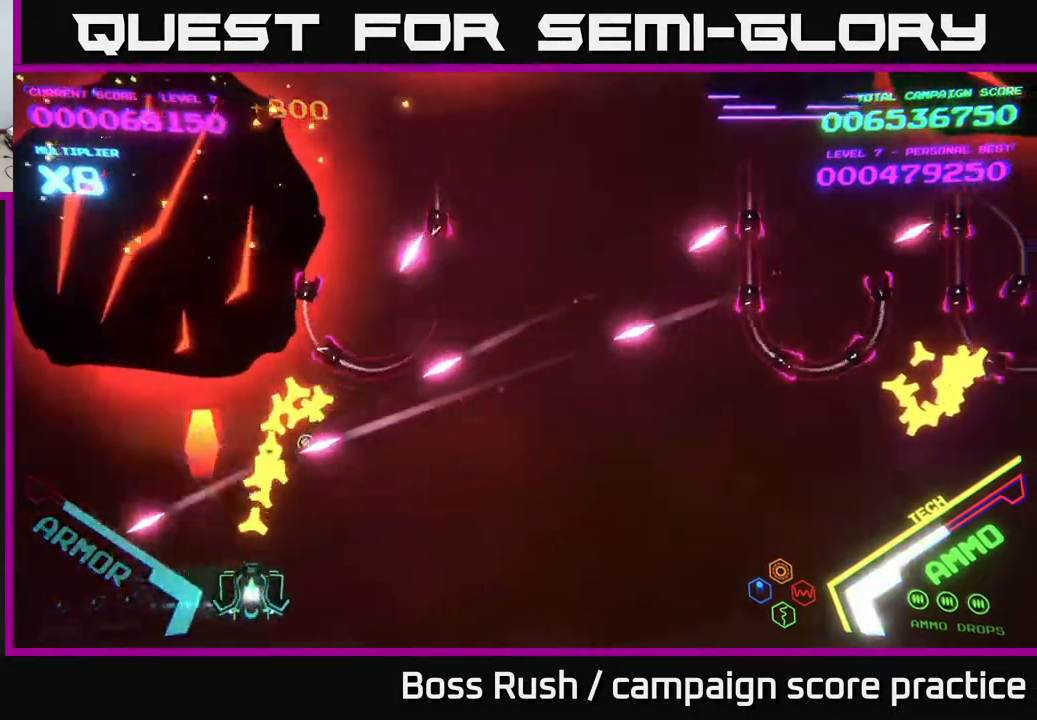
{"buttons": ["B"], "left_stick": "up-right", "right_stick": "center", "events": [[133, "left_stick", "up-right"], [183, "B", "down"]]}
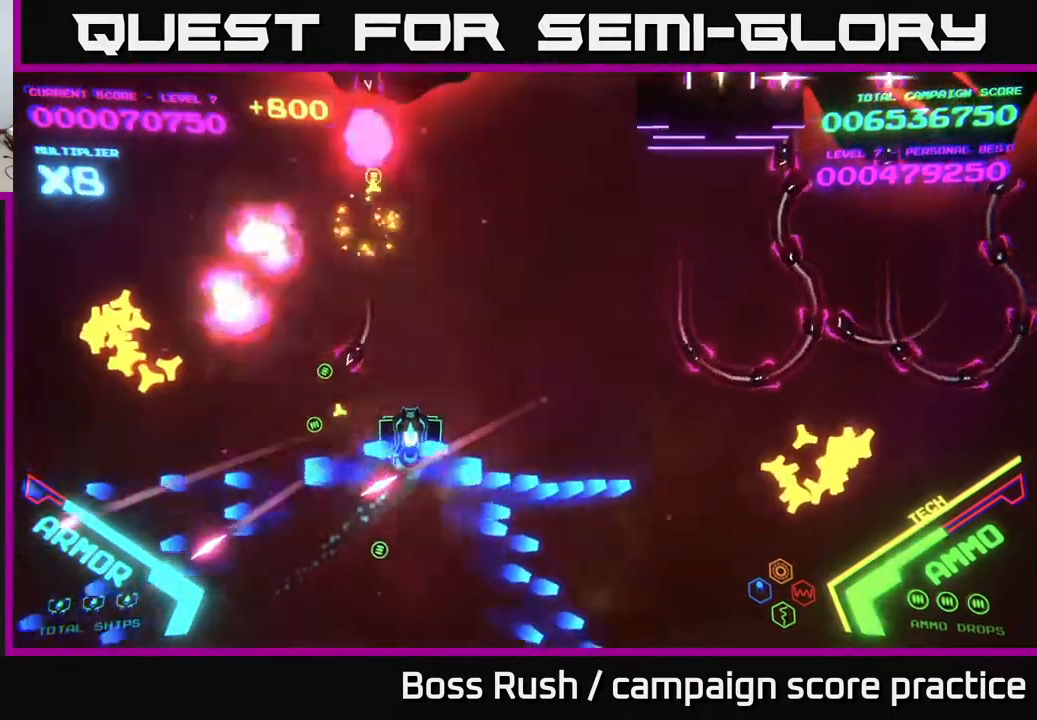
{"buttons": ["B"], "left_stick": "up-right", "right_stick": "center", "events": []}
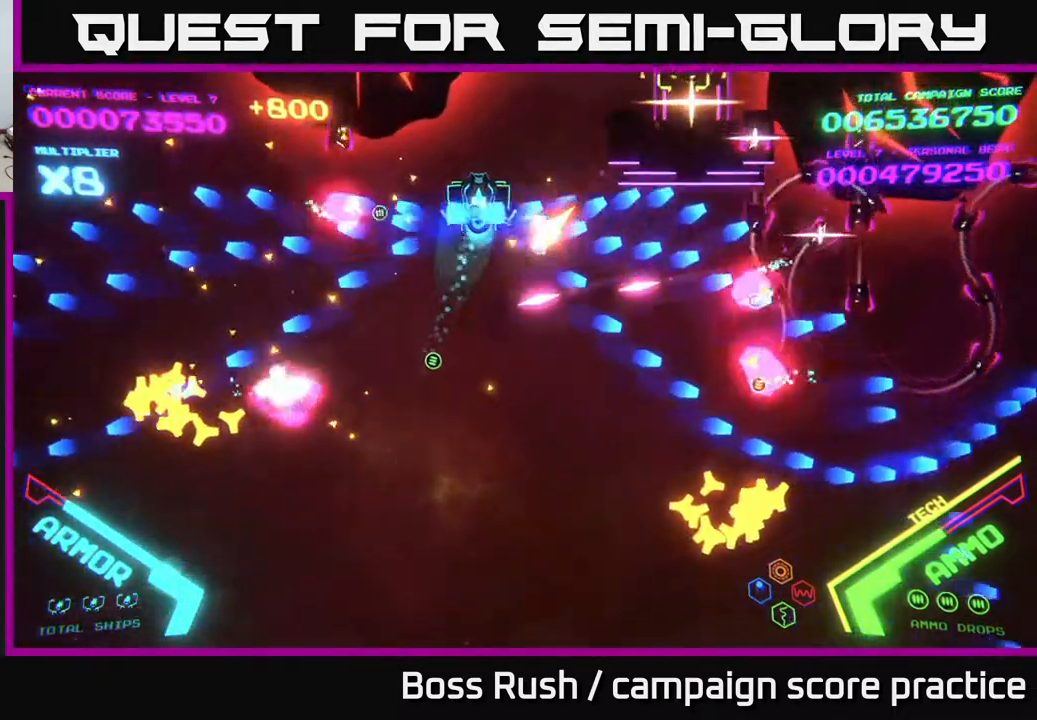
{"buttons": ["B"], "left_stick": "down-left", "right_stick": "center", "events": [[383, "left_stick", "down-left"]]}
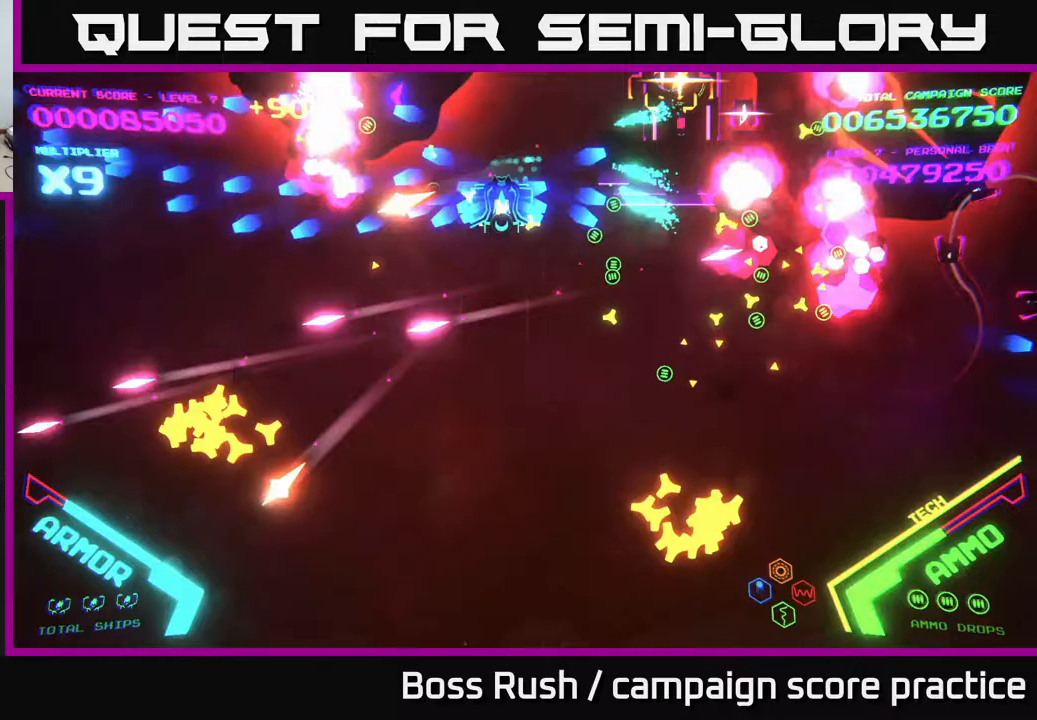
{"buttons": ["B"], "left_stick": "right", "right_stick": "center", "events": [[67, "left_stick", "down-right"], [117, "B", "up"], [167, "B", "down"], [300, "B", "up"], [400, "B", "down"], [467, "left_stick", "right"]]}
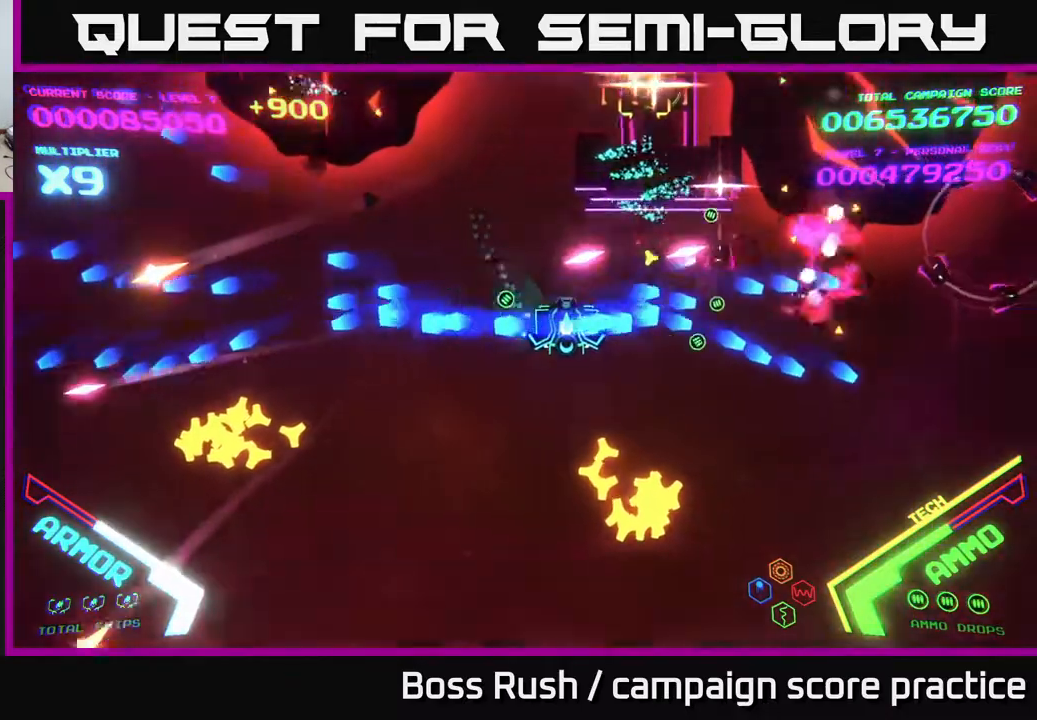
{"buttons": ["X"], "left_stick": "right", "right_stick": "center", "events": [[283, "B", "up"], [467, "X", "down"]]}
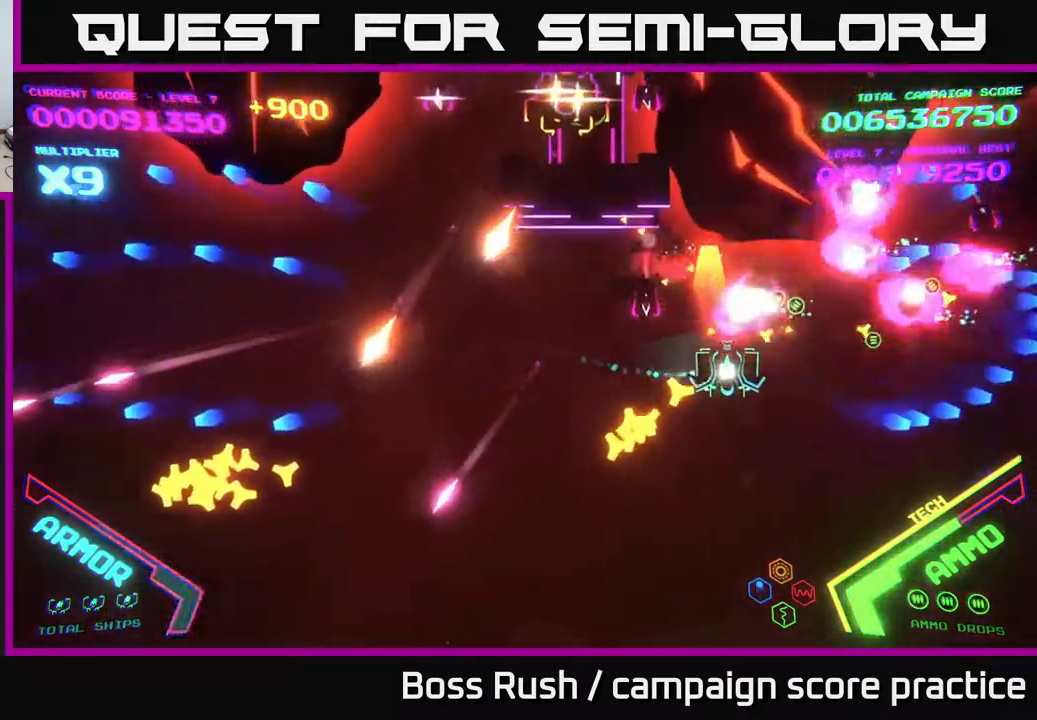
{"buttons": [], "left_stick": "right", "right_stick": "center", "events": [[17, "X", "up"], [33, "left_stick", "down"], [83, "X", "down"], [133, "X", "up"], [200, "X", "down"], [267, "X", "up"], [300, "X", "down"], [300, "left_stick", "down-right"], [367, "X", "up"], [417, "X", "down"], [433, "left_stick", "right"], [467, "X", "up"]]}
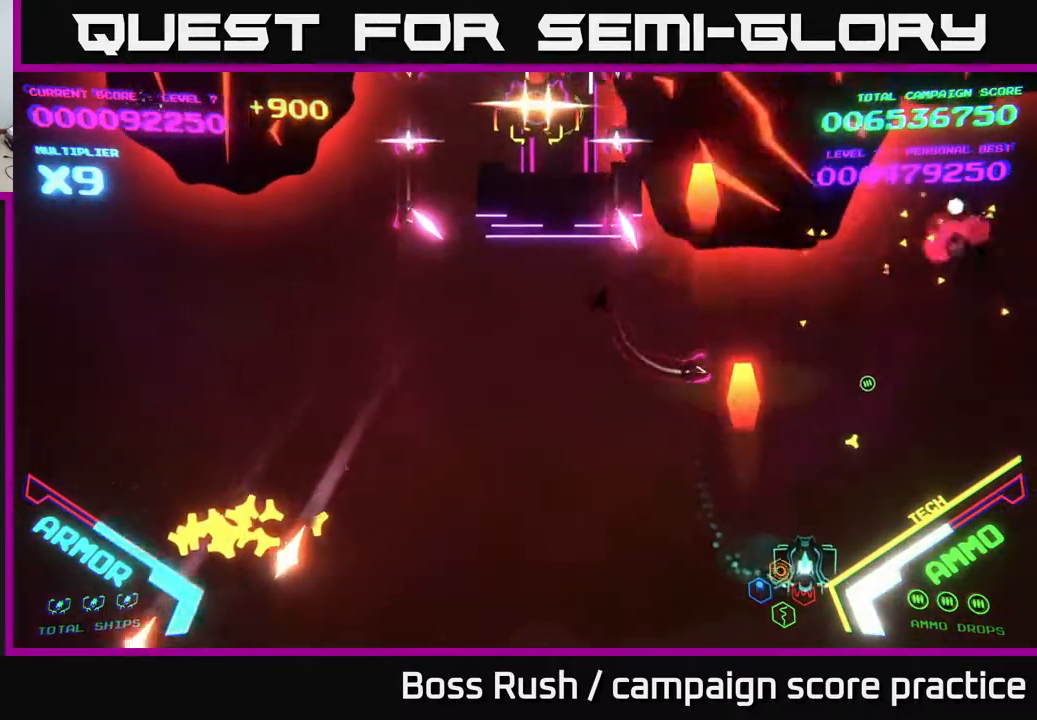
{"buttons": ["B"], "left_stick": "up-right", "right_stick": "center", "events": [[100, "left_stick", "up-right"], [317, "B", "down"]]}
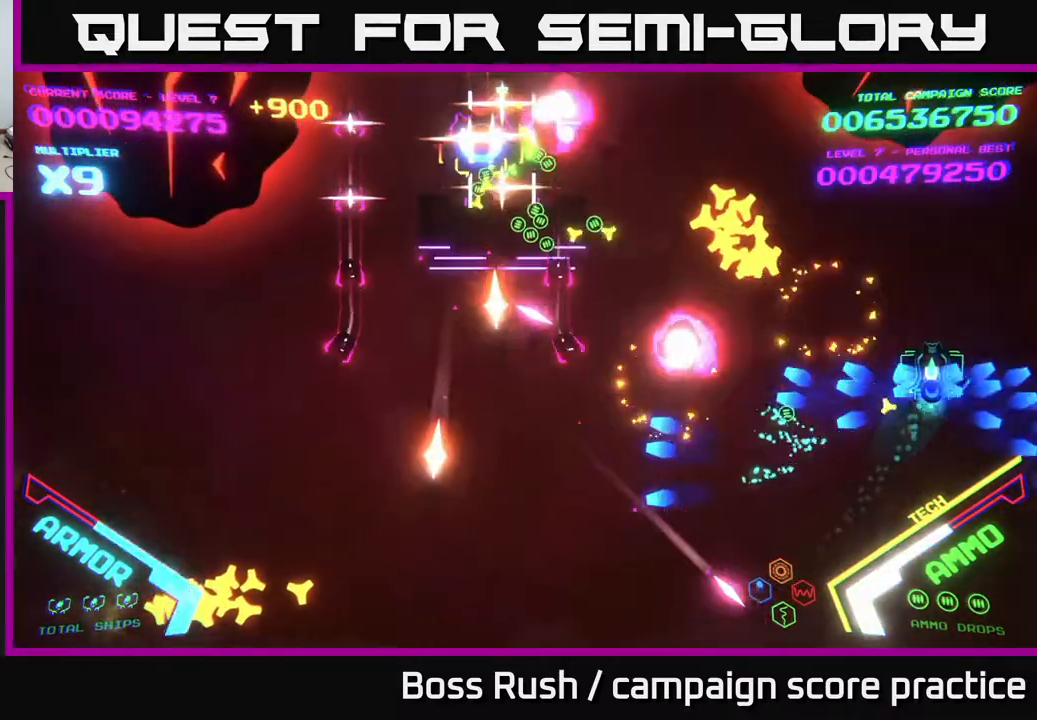
{"buttons": ["B"], "left_stick": "up-left", "right_stick": "center", "events": [[117, "left_stick", "up"], [283, "left_stick", "up-left"]]}
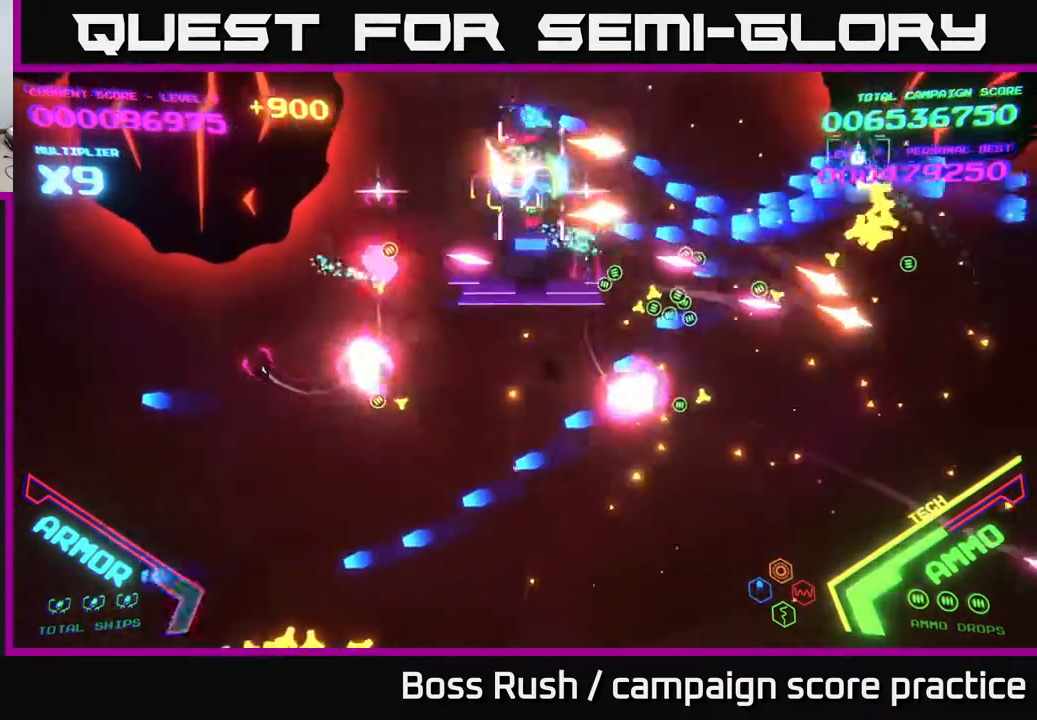
{"buttons": ["B"], "left_stick": "left", "right_stick": "center", "events": [[400, "left_stick", "left"]]}
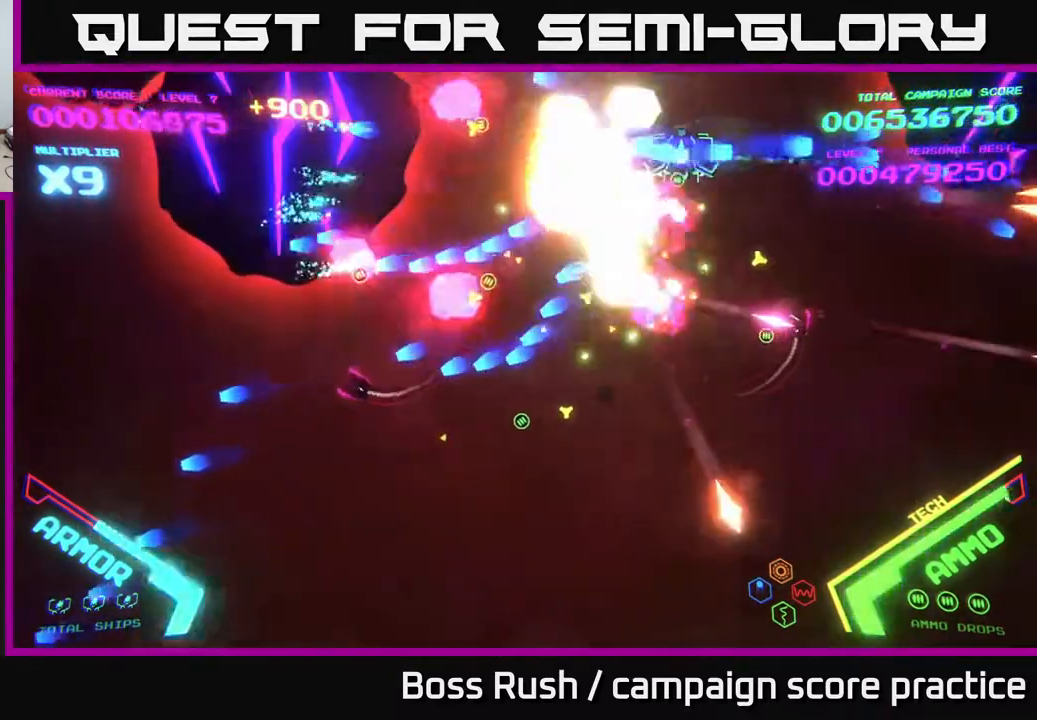
{"buttons": ["B"], "left_stick": "down-left", "right_stick": "center", "events": [[33, "left_stick", "down-left"], [67, "B", "up"], [167, "B", "down"]]}
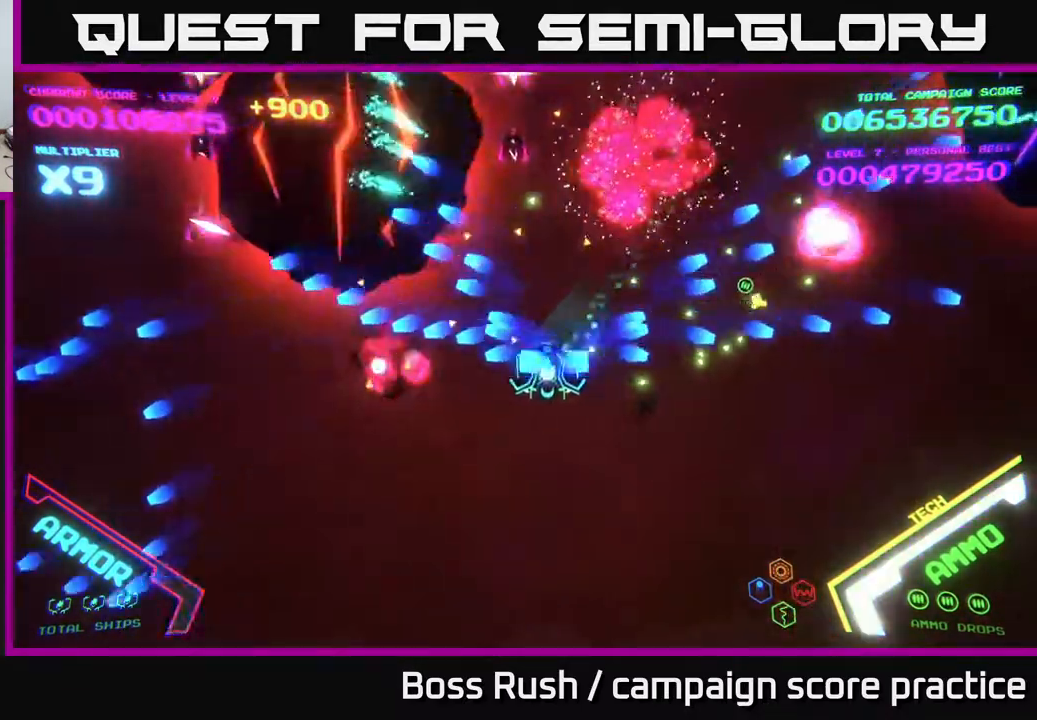
{"buttons": [], "left_stick": "down-left", "right_stick": "center", "events": [[33, "B", "up"]]}
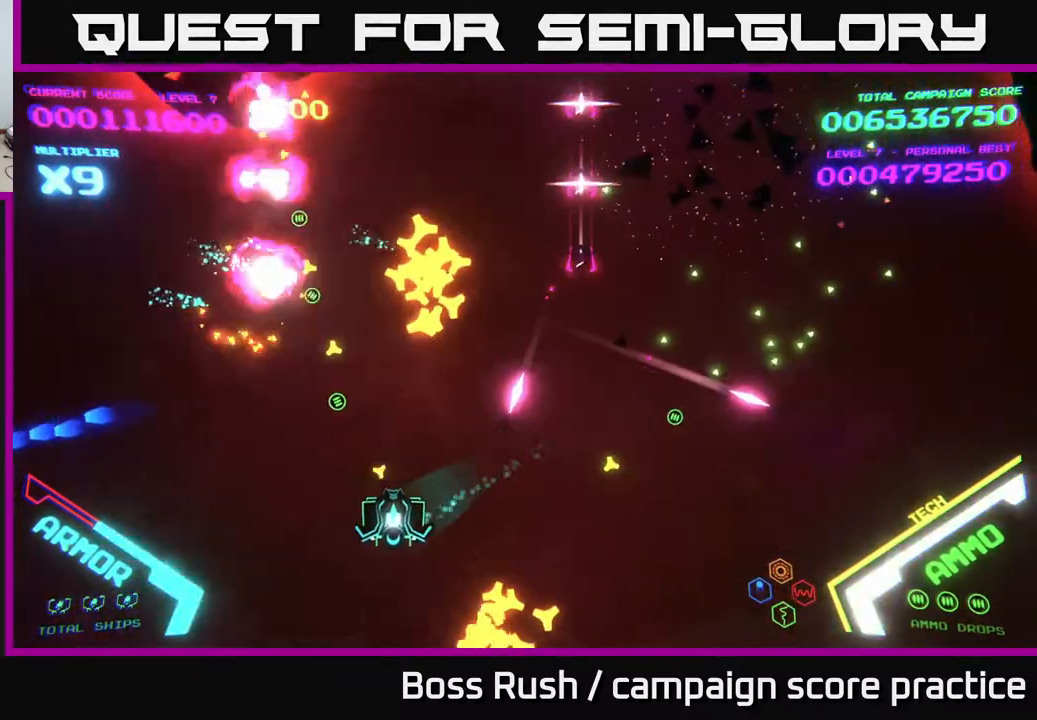
{"buttons": [], "left_stick": "up", "right_stick": "center", "events": [[33, "left_stick", "left"], [317, "X", "down"], [367, "left_stick", "up"], [383, "X", "up"], [433, "X", "down"], [500, "X", "up"]]}
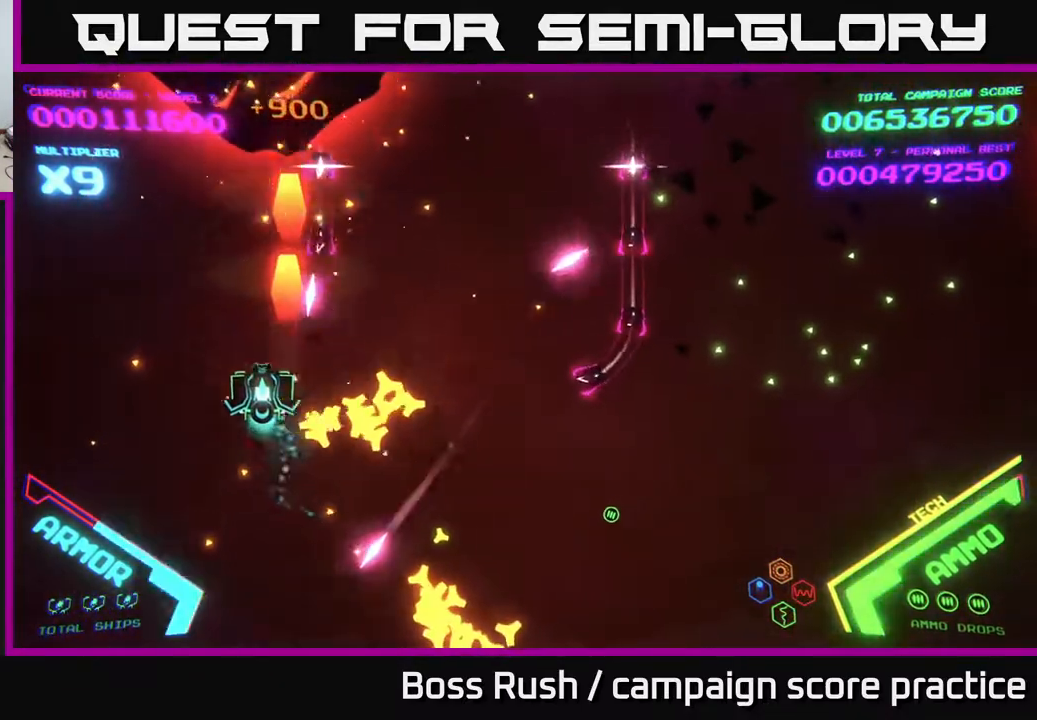
{"buttons": [], "left_stick": "up-left", "right_stick": "center", "events": [[33, "X", "down"], [67, "left_stick", "left"], [117, "X", "up"], [150, "left_stick", "down"], [167, "X", "down"], [217, "X", "up"], [300, "X", "down"], [350, "left_stick", "left"], [367, "X", "up"], [400, "left_stick", "up-left"]]}
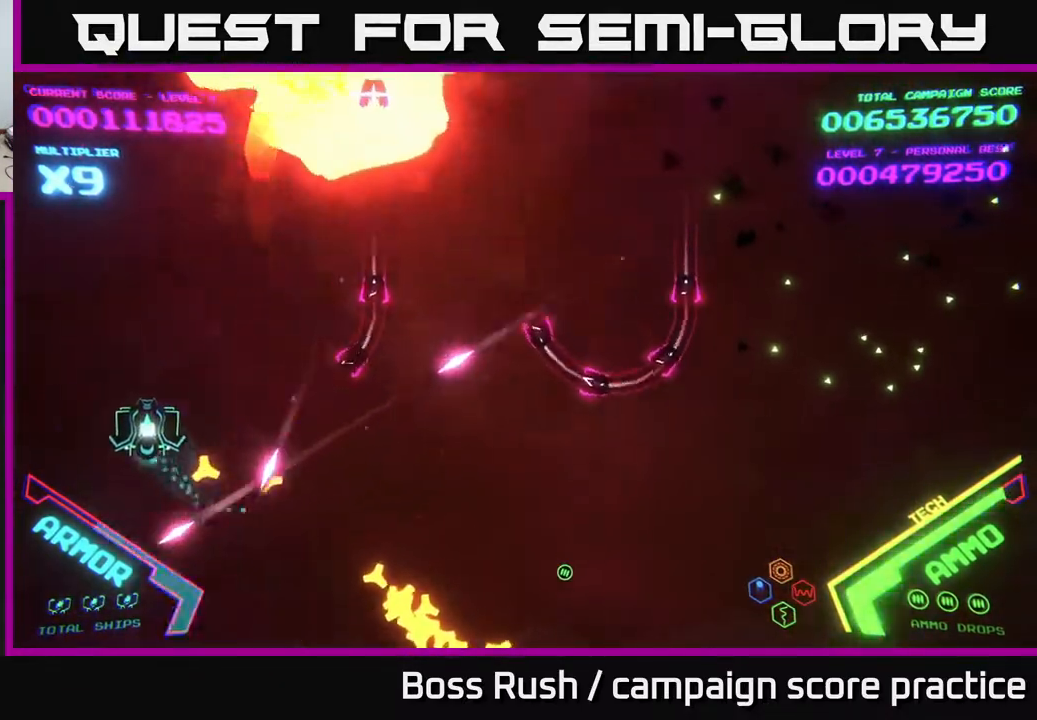
{"buttons": ["B"], "left_stick": "up", "right_stick": "center", "events": [[50, "B", "down"], [117, "left_stick", "up"]]}
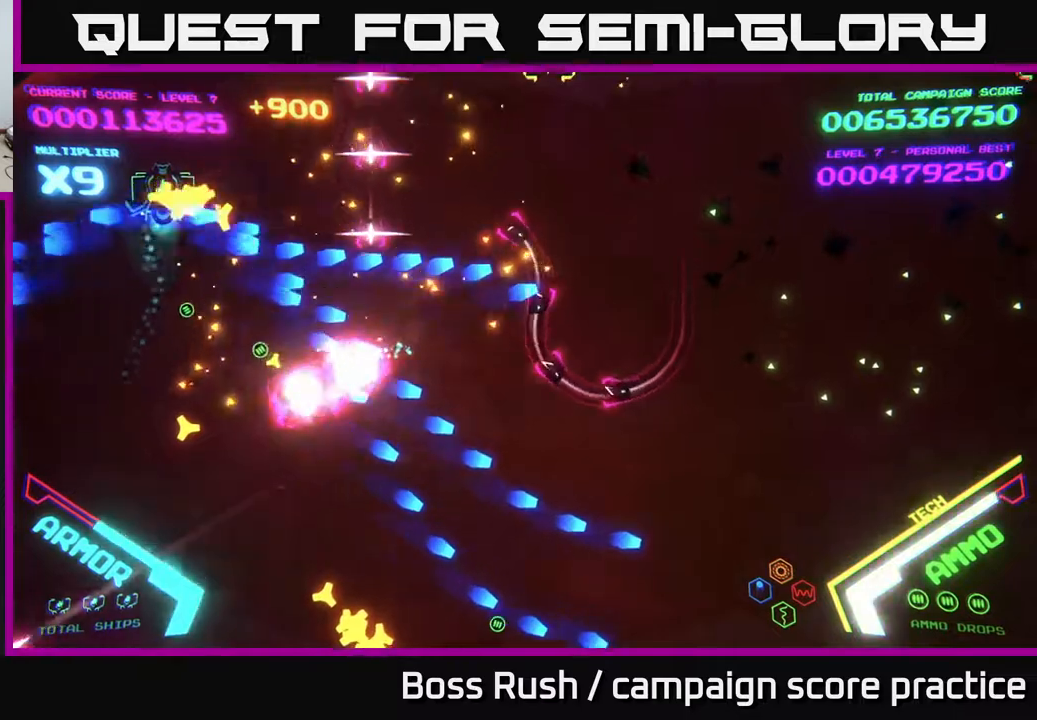
{"buttons": ["B"], "left_stick": "down", "right_stick": "center", "events": [[33, "left_stick", "up-right"], [183, "B", "up"], [217, "B", "down"], [233, "left_stick", "down-right"], [317, "B", "up"], [367, "B", "down"], [500, "left_stick", "down"]]}
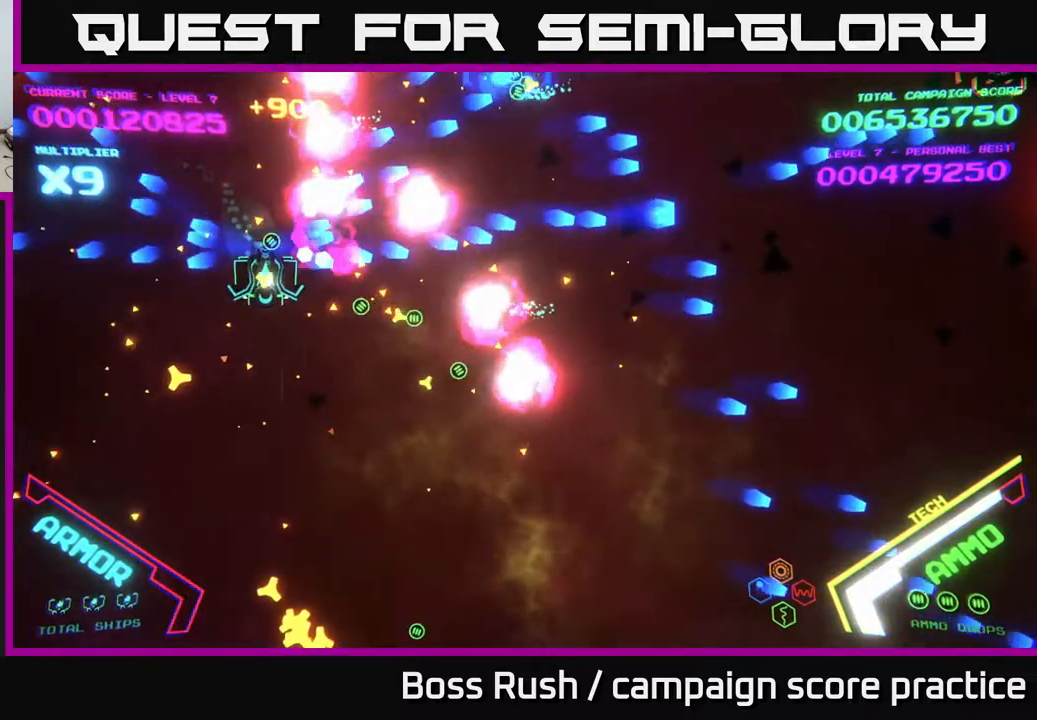
{"buttons": [], "left_stick": "right", "right_stick": "center", "events": [[17, "B", "up"], [117, "left_stick", "down-right"], [233, "left_stick", "right"]]}
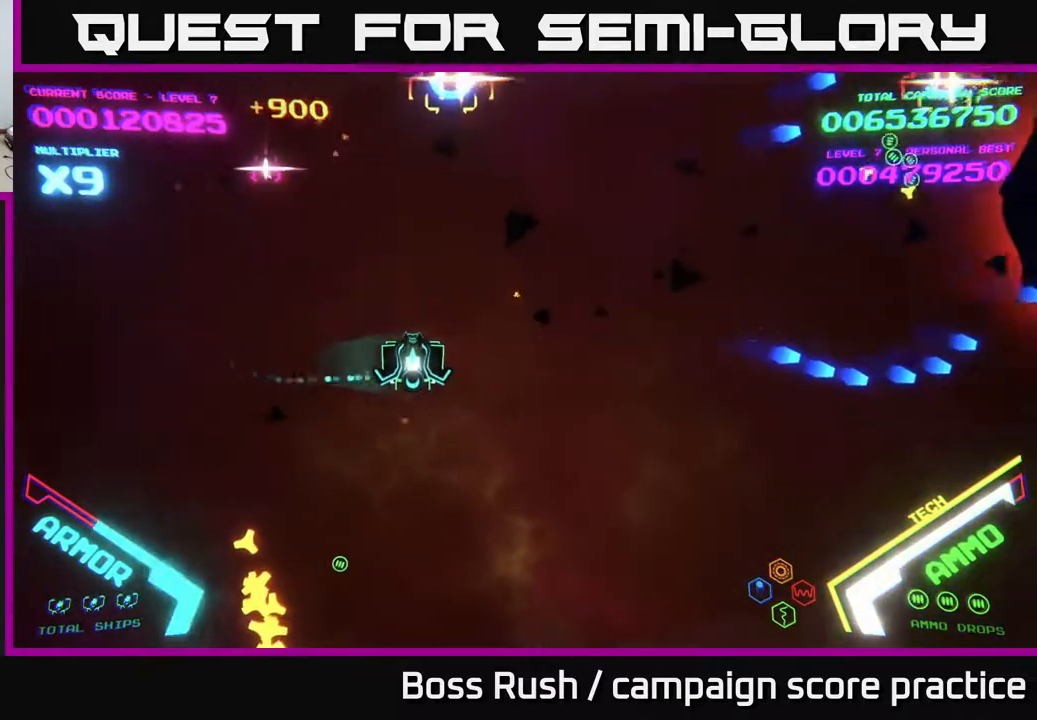
{"buttons": [], "left_stick": "down-left", "right_stick": "center", "events": [[100, "X", "down"], [133, "left_stick", "down"], [183, "X", "up"], [183, "left_stick", "down-left"]]}
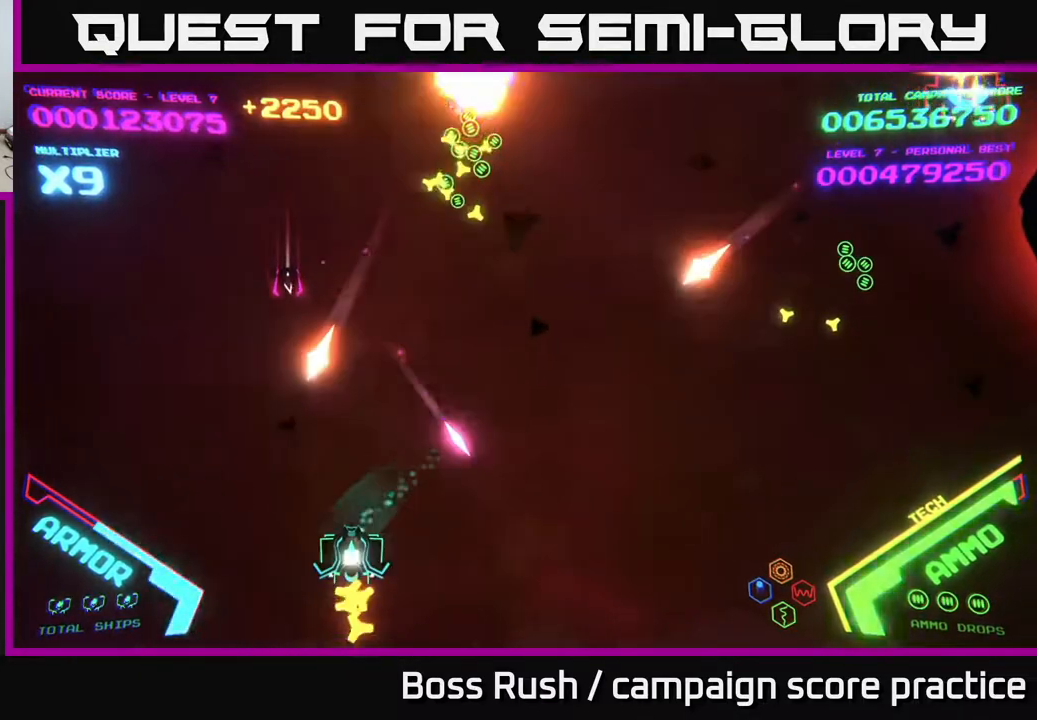
{"buttons": [], "left_stick": "up-right", "right_stick": "center", "events": [[67, "left_stick", "down-right"], [250, "left_stick", "right"], [483, "left_stick", "up-right"]]}